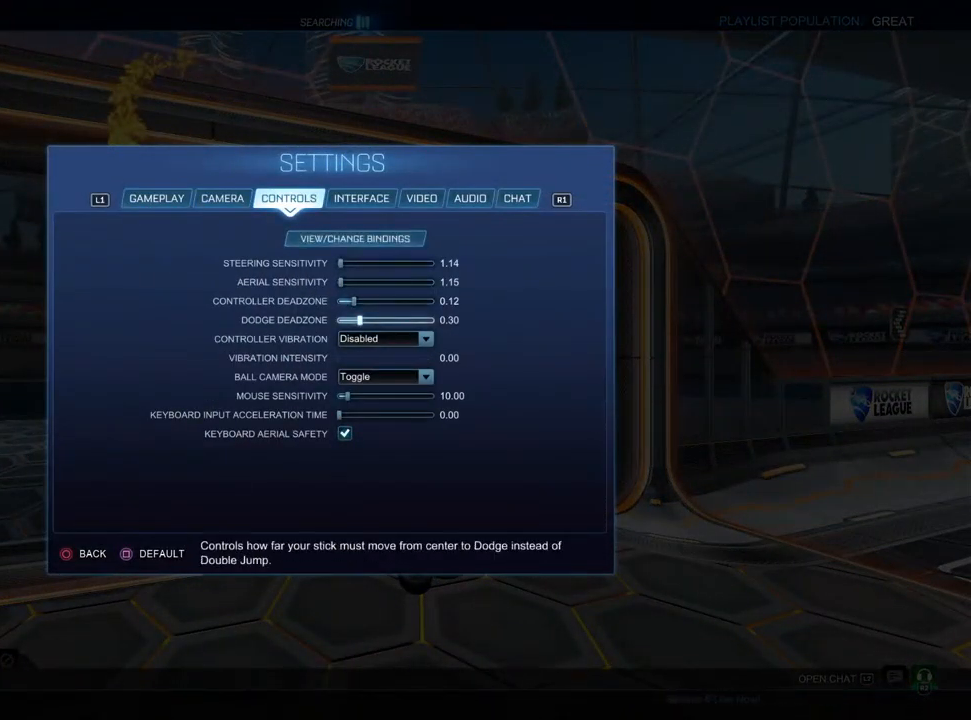
Gameplay with a controller (PlayStation layout); each line is a JSON object with the inputs held at the frame after it (dt_ms = milliseconds from this image to that frame). "events" lists button and stick changes between this image and that frame as [ms after this image, input, new state], when the widget could be followed in between.
{"dt_ms": 500, "buttons": [], "left_stick": "center", "right_stick": "center", "events": []}
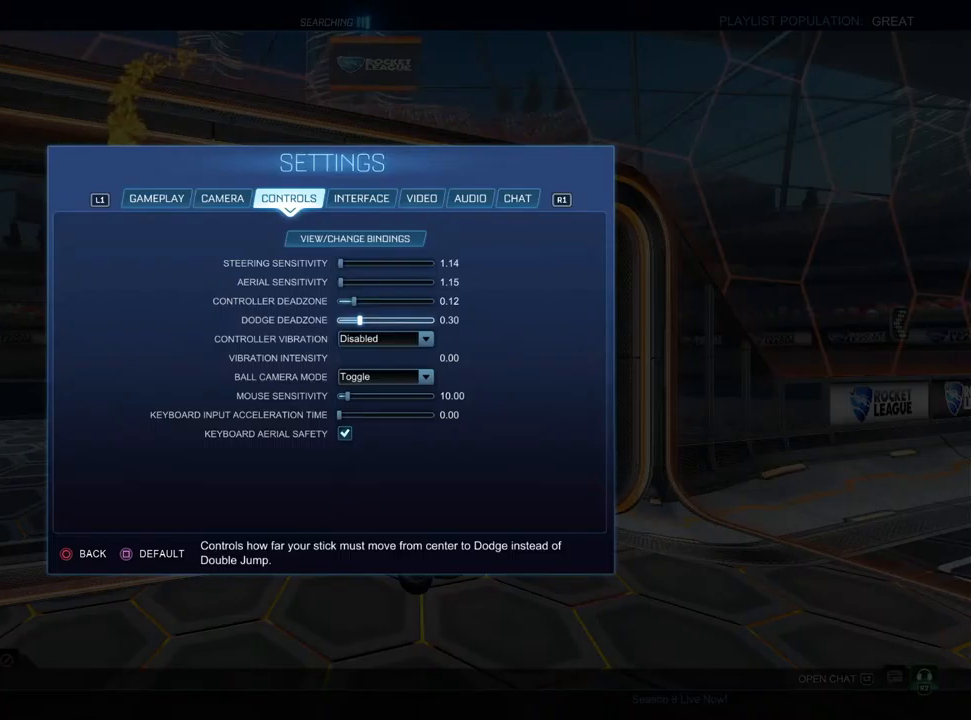
{"dt_ms": 500, "buttons": [], "left_stick": "center", "right_stick": "center", "events": [[367, "DPAD_RIGHT", "down"], [400, "DPAD_RIGHT", "up"]]}
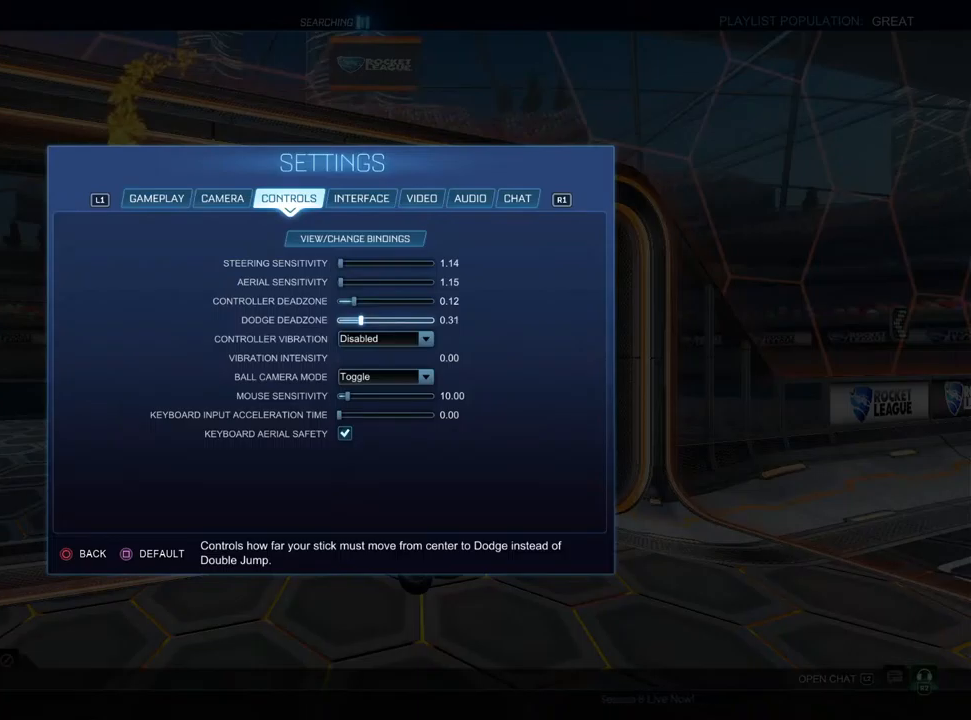
{"dt_ms": 500, "buttons": [], "left_stick": "center", "right_stick": "center", "events": [[67, "DPAD_RIGHT", "down"], [117, "DPAD_RIGHT", "up"], [383, "CIRCLE", "down"], [483, "CIRCLE", "up"]]}
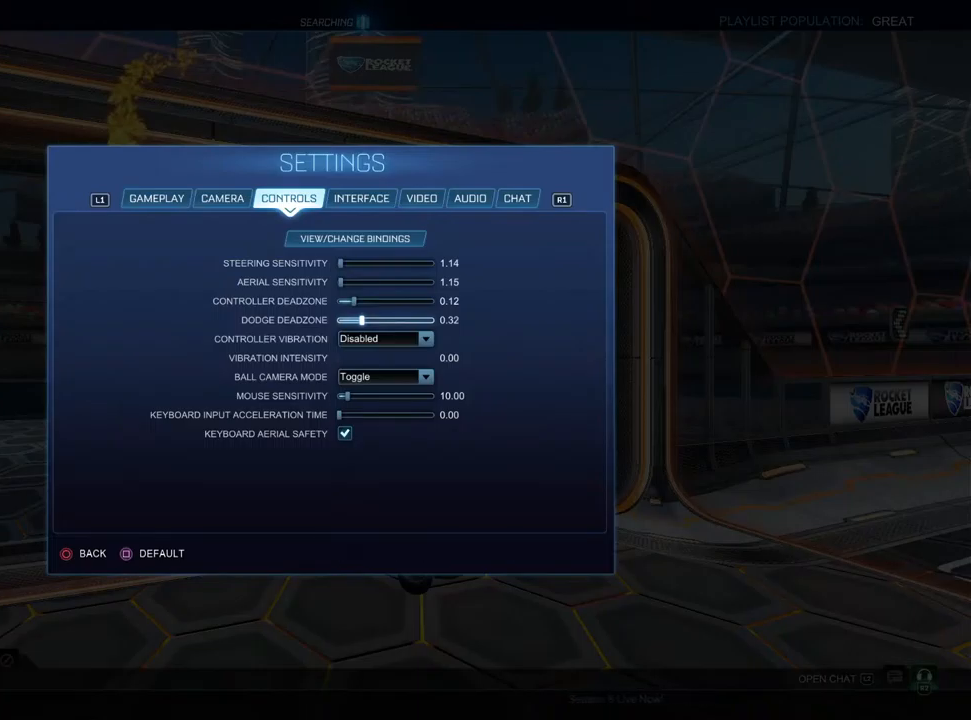
{"dt_ms": 500, "buttons": [], "left_stick": "center", "right_stick": "center", "events": [[100, "CIRCLE", "down"], [150, "CIRCLE", "up"], [233, "CIRCLE", "down"], [283, "CIRCLE", "up"]]}
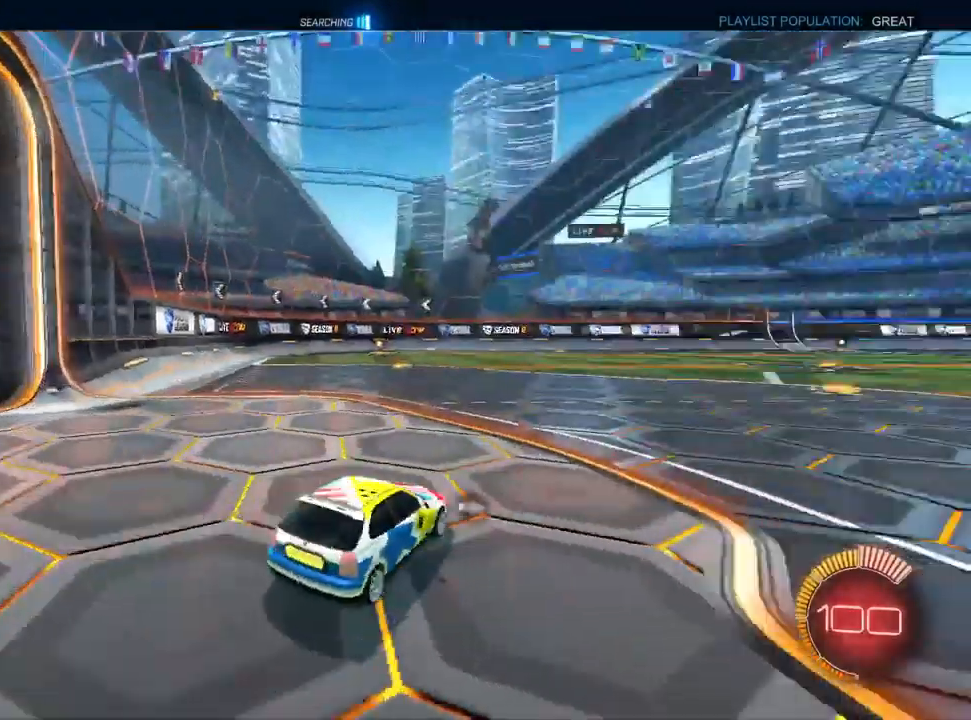
{"dt_ms": 500, "buttons": ["TRIANGLE", "L1", "R2"], "left_stick": "center", "right_stick": "center"}
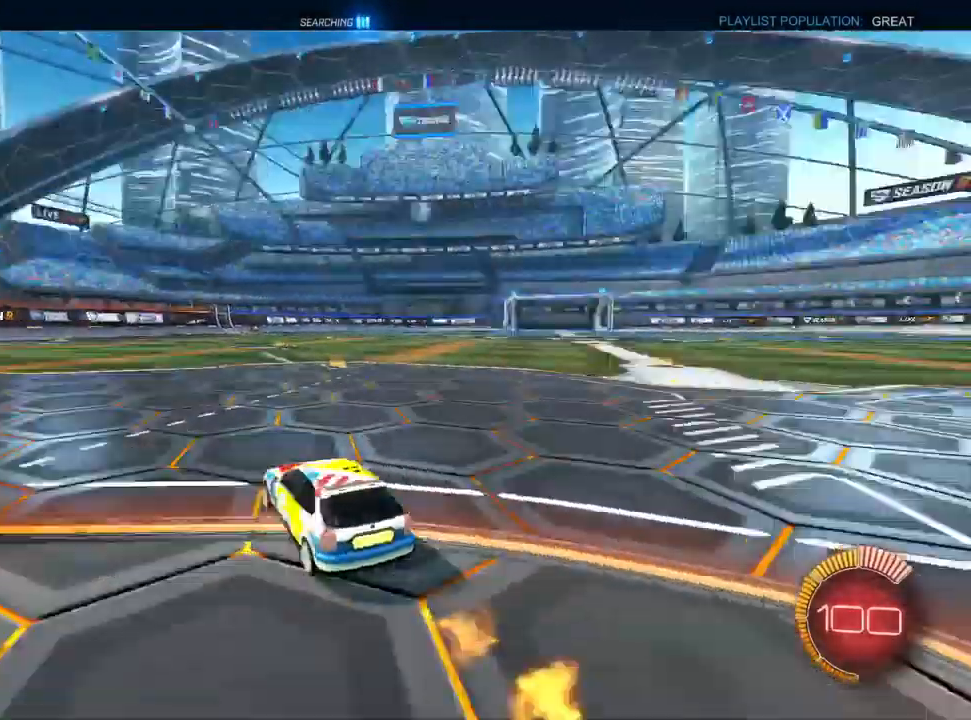
{"dt_ms": 500, "buttons": ["L1", "R2"], "left_stick": "down-left", "right_stick": "center", "events": [[67, "TRIANGLE", "up"], [67, "left_stick", "right"], [200, "CROSS", "down"], [233, "left_stick", "up-left"], [267, "CROSS", "up"], [317, "CROSS", "down"], [350, "left_stick", "down"], [433, "CROSS", "up"], [433, "left_stick", "down-left"]]}
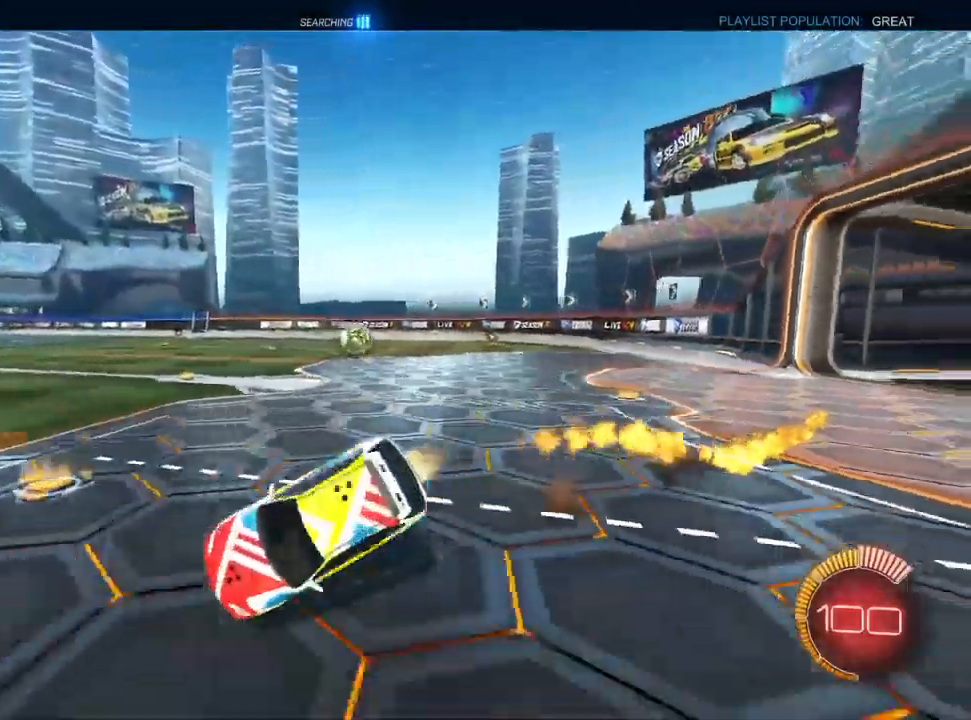
{"dt_ms": 500, "buttons": ["SQUARE", "L1", "R2"], "left_stick": "down-left", "right_stick": "center", "events": [[50, "SQUARE", "down"]]}
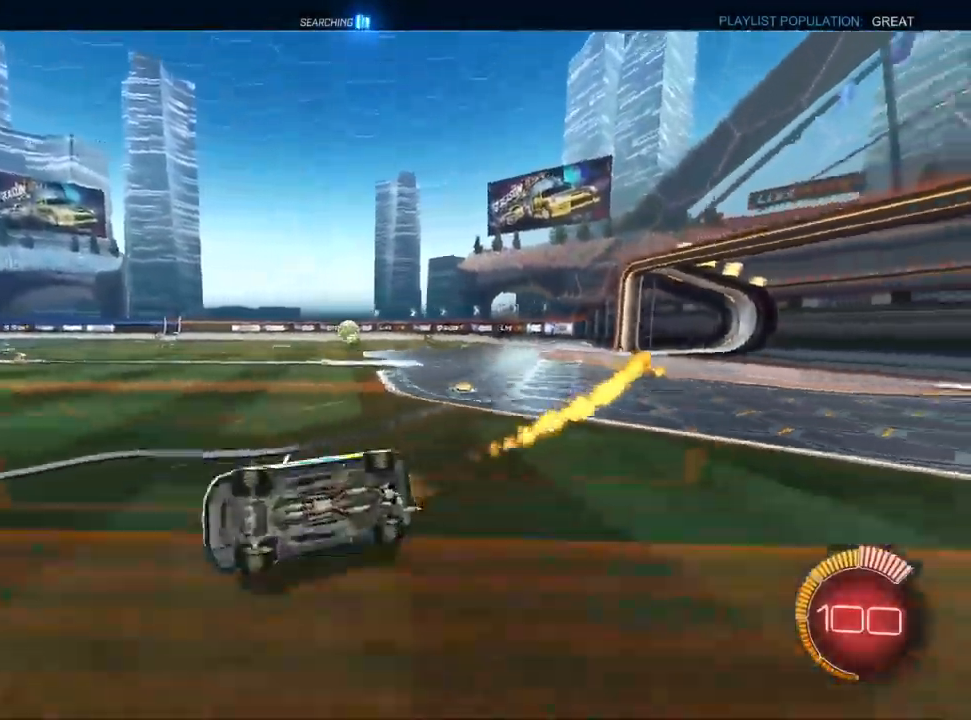
{"dt_ms": 500, "buttons": ["L1", "R2"], "left_stick": "center", "right_stick": "center", "events": [[150, "SQUARE", "up"], [183, "left_stick", "center"], [200, "L1", "up"], [233, "L1", "down"]]}
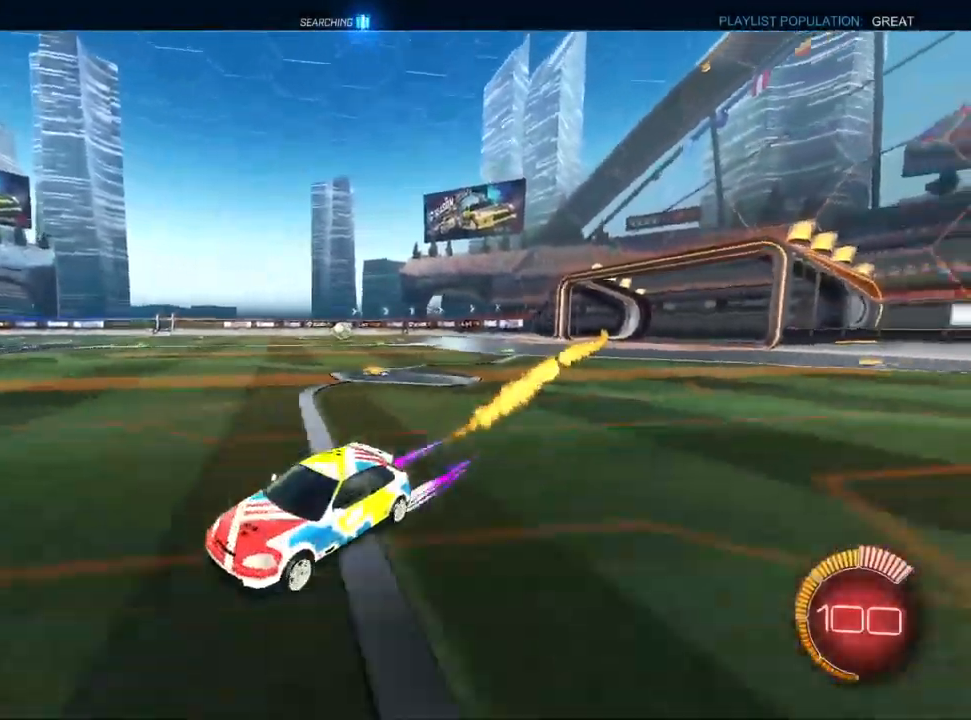
{"dt_ms": 500, "buttons": ["R2"], "left_stick": "center", "right_stick": "center", "events": [[200, "L1", "up"]]}
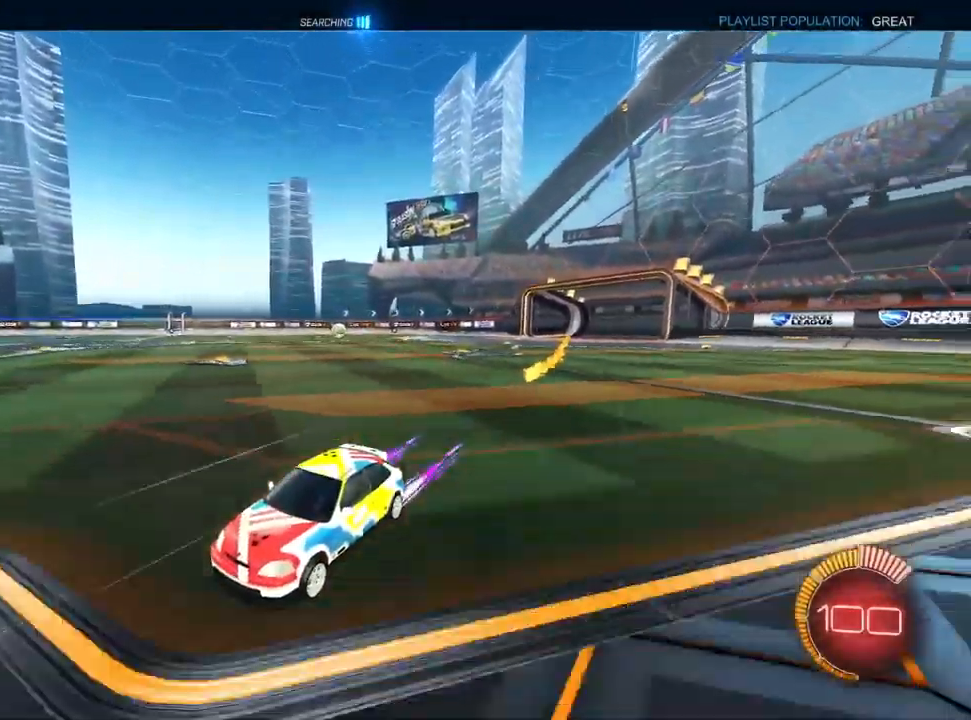
{"dt_ms": 500, "buttons": ["R2"], "left_stick": "center", "right_stick": "center", "events": [[333, "DPAD_LEFT", "down"], [450, "DPAD_LEFT", "up"]]}
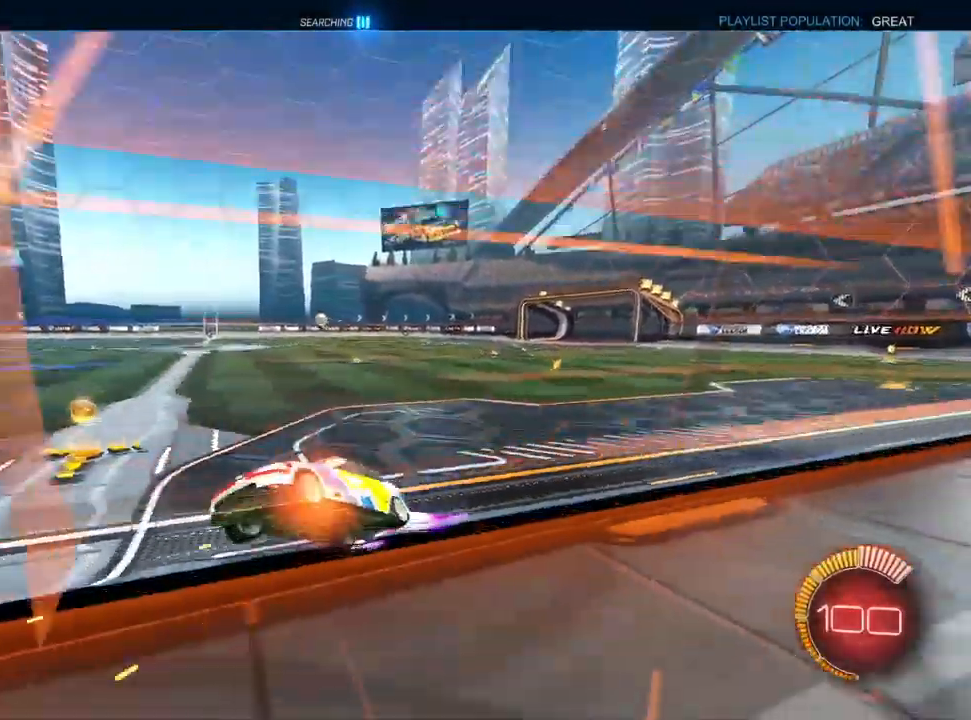
{"dt_ms": 500, "buttons": ["R2", "DPAD_DOWN"], "left_stick": "center", "right_stick": "center", "events": [[217, "left_stick", "right"], [333, "left_stick", "center"], [433, "DPAD_DOWN", "down"]]}
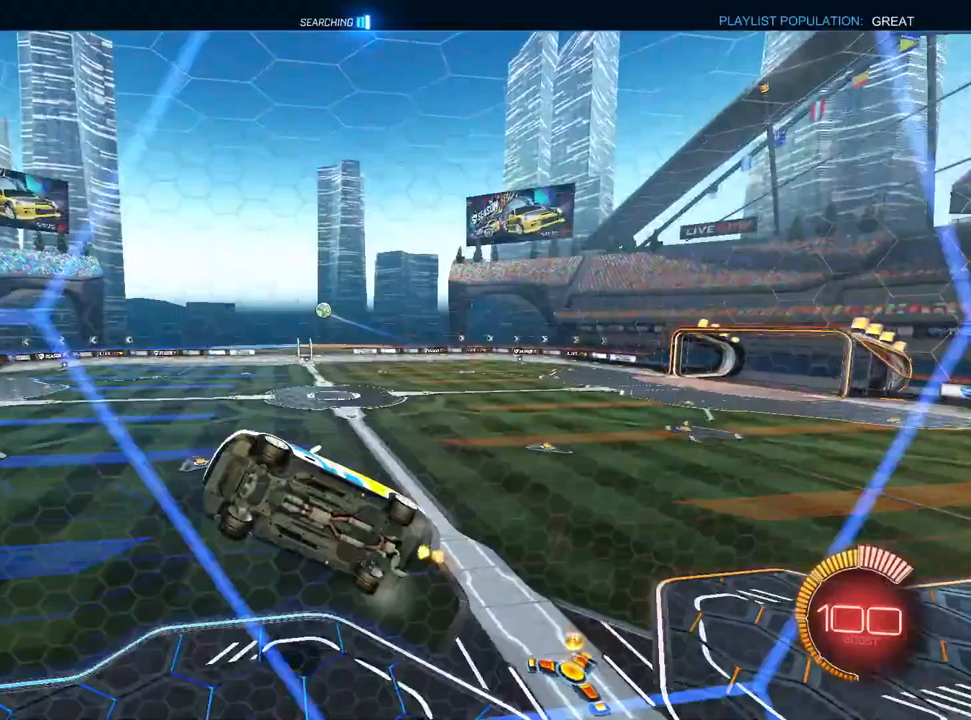
{"dt_ms": 500, "buttons": ["CROSS", "L1", "R1", "R2"], "left_stick": "down-right", "right_stick": "center", "events": [[33, "DPAD_DOWN", "up"], [167, "L2", "down"], [167, "left_stick", "down-left"], [217, "R2", "up"], [367, "CROSS", "down"], [367, "L2", "up"], [367, "R2", "down"], [400, "left_stick", "down-right"], [450, "R1", "down"], [500, "L1", "down"]]}
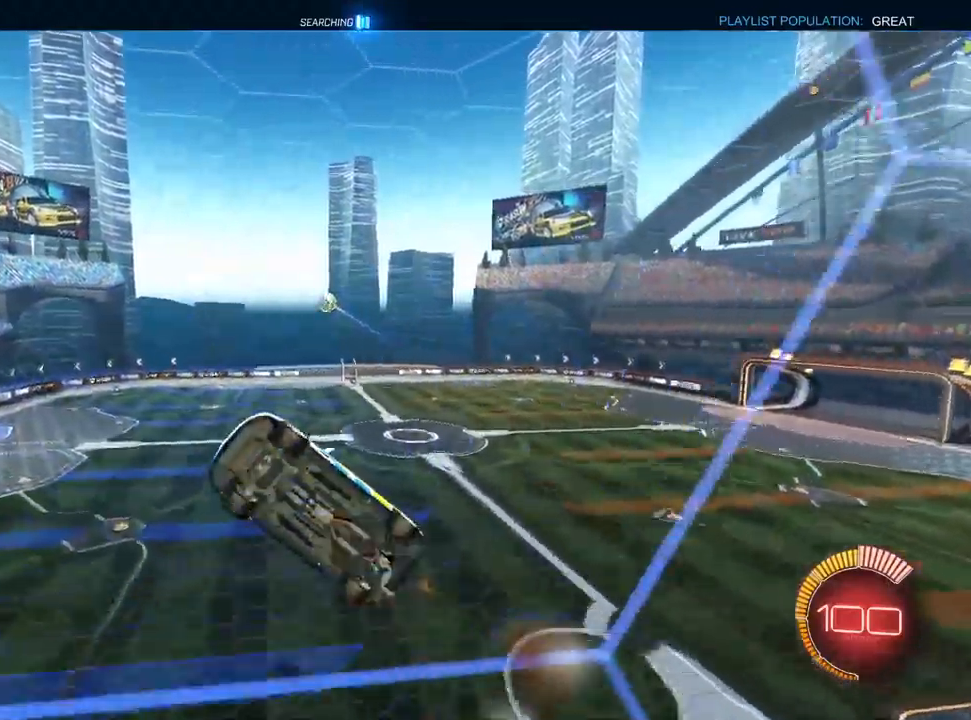
{"dt_ms": 500, "buttons": ["R2"], "left_stick": "up", "right_stick": "center", "events": [[50, "CROSS", "up"], [50, "left_stick", "down-left"], [150, "left_stick", "up-left"], [417, "L1", "up"], [417, "R1", "up"], [483, "left_stick", "up"]]}
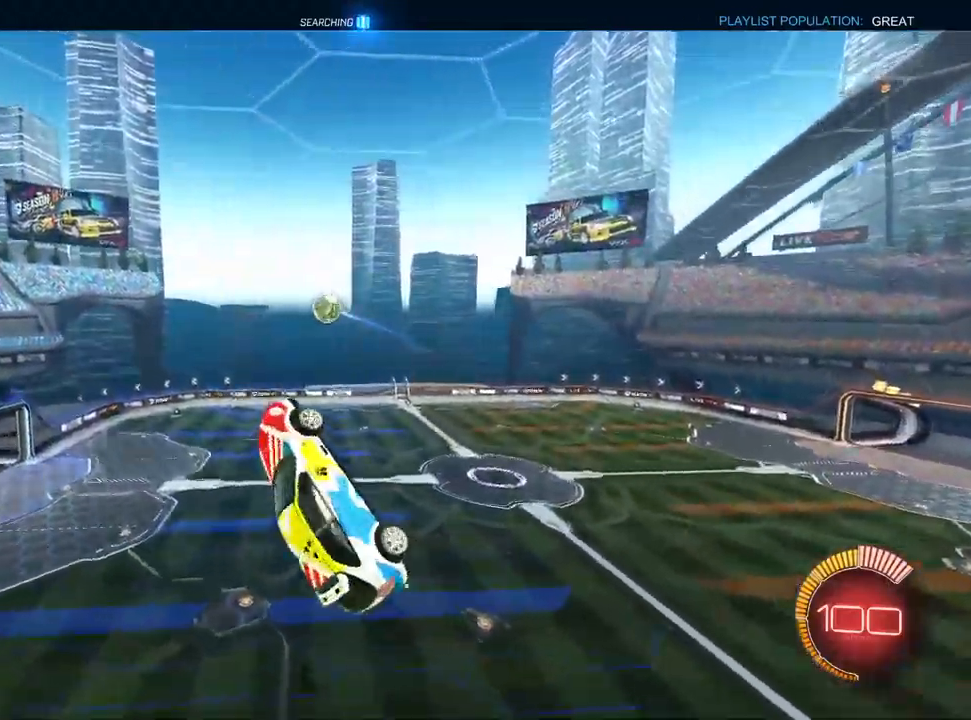
{"dt_ms": 500, "buttons": ["L1", "R2"], "left_stick": "left", "right_stick": "center", "events": [[33, "L1", "down"], [100, "R1", "down"], [133, "left_stick", "center"], [217, "R1", "up"], [233, "left_stick", "left"], [333, "SQUARE", "down"], [467, "SQUARE", "up"]]}
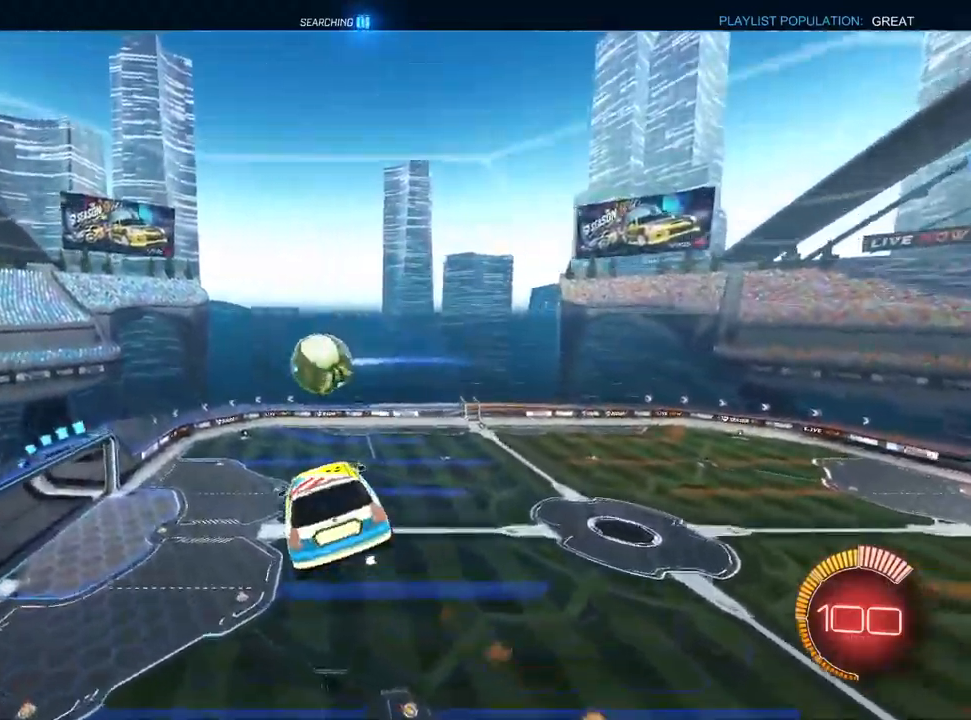
{"dt_ms": 500, "buttons": ["L1"], "left_stick": "down", "right_stick": "center", "events": [[17, "CROSS", "down"], [100, "left_stick", "down-right"], [117, "CROSS", "up"], [150, "left_stick", "down"], [250, "TRIANGLE", "down"], [333, "TRIANGLE", "up"], [483, "R2", "up"]]}
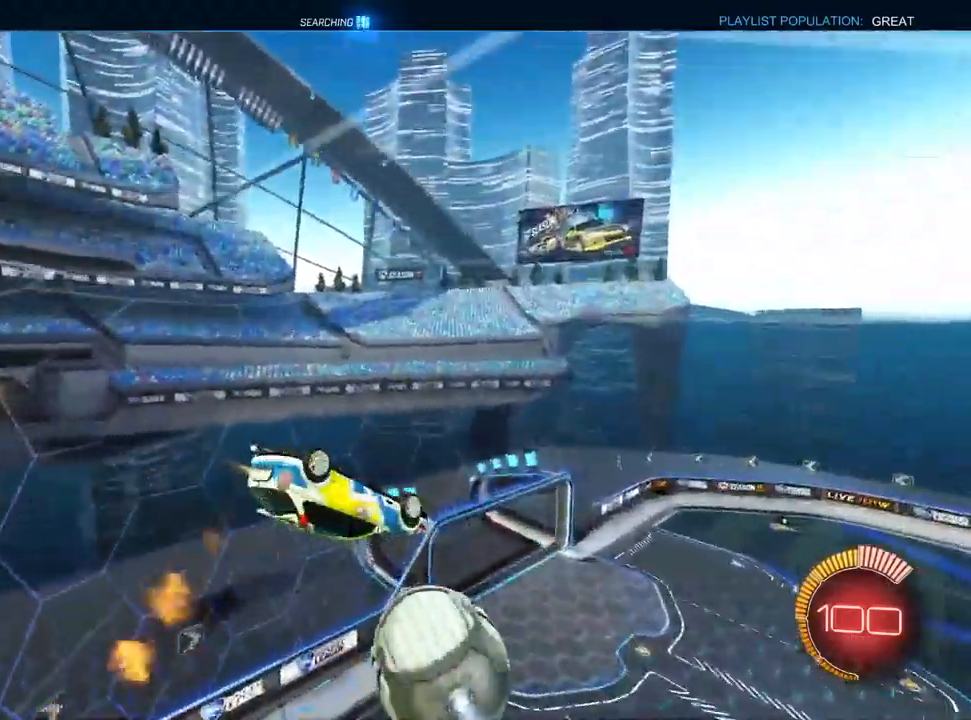
{"dt_ms": 1000, "buttons": ["SQUARE", "R2"], "left_stick": "center", "right_stick": "center", "events": [[50, "R2", "down"], [133, "R1", "down"], [233, "TRIANGLE", "down"], [333, "TRIANGLE", "up"], [383, "TRIANGLE", "down"], [400, "R1", "up"], [400, "left_stick", "center"], [433, "TRIANGLE", "up"], [533, "SQUARE", "down"], [550, "left_stick", "left"], [650, "L1", "up"], [850, "left_stick", "center"]]}
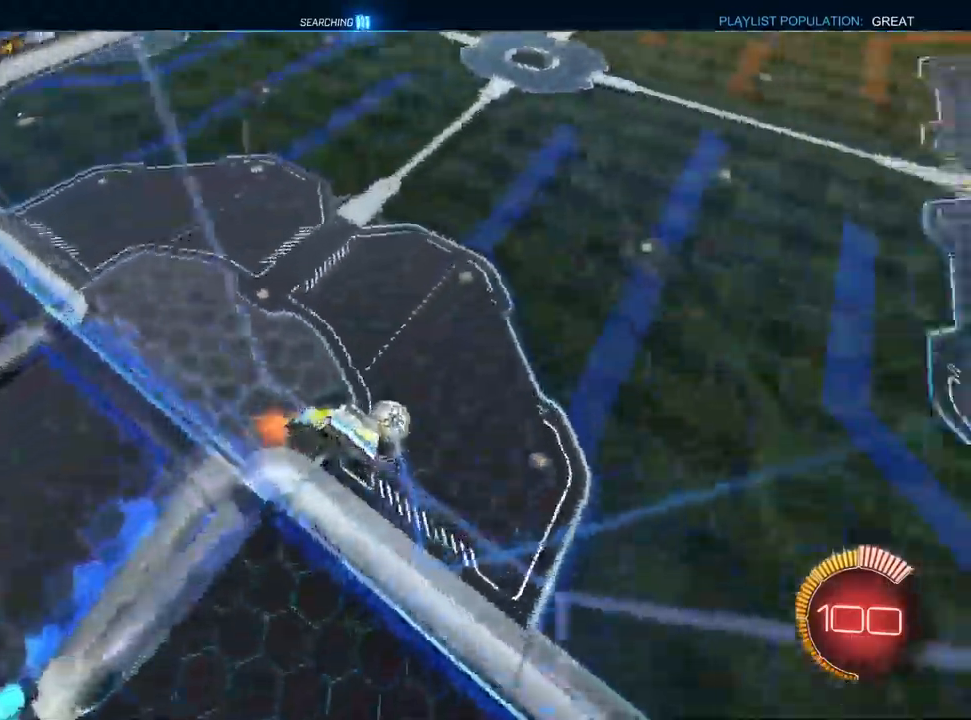
{"dt_ms": 1000, "buttons": ["L1", "R2"], "left_stick": "up", "right_stick": "center", "events": [[50, "CROSS", "down"], [67, "left_stick", "right"], [133, "R1", "down"], [183, "SQUARE", "up"], [200, "CROSS", "up"], [350, "left_stick", "up-right"], [433, "L1", "down"], [683, "left_stick", "down-right"], [850, "R1", "up"], [867, "TRIANGLE", "down"], [950, "TRIANGLE", "up"], [1000, "left_stick", "up"]]}
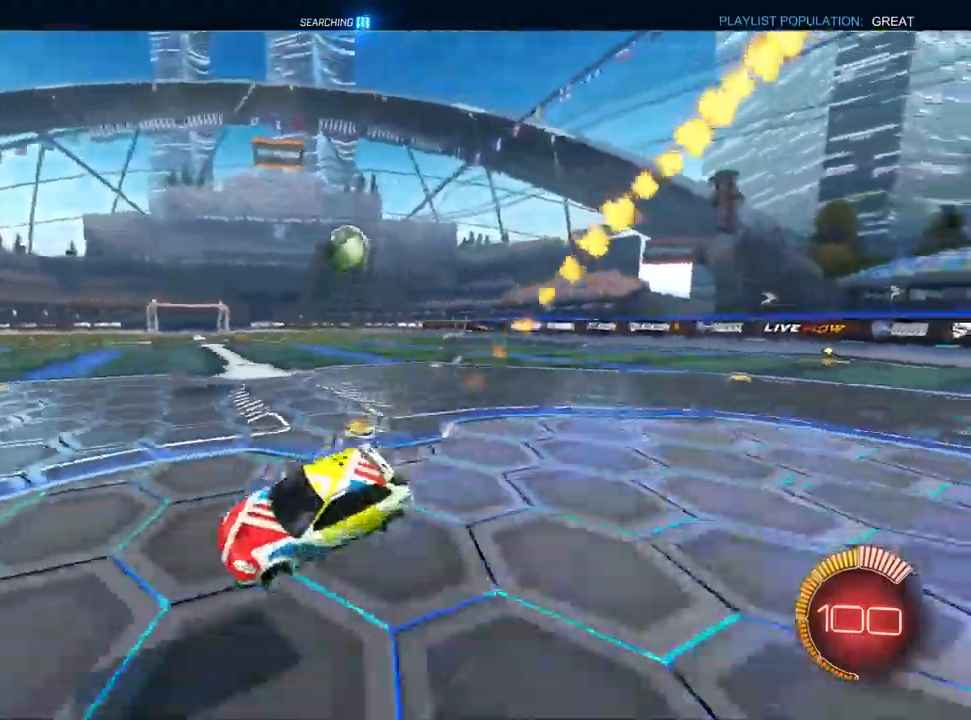
{"dt_ms": 500, "buttons": ["TRIANGLE"], "left_stick": "center", "right_stick": "center", "events": [[17, "CROSS", "down"], [133, "CROSS", "up"], [133, "R2", "up"], [133, "left_stick", "center"], [183, "L1", "up"], [267, "START", "down"], [367, "START", "up"], [450, "TRIANGLE", "down"]]}
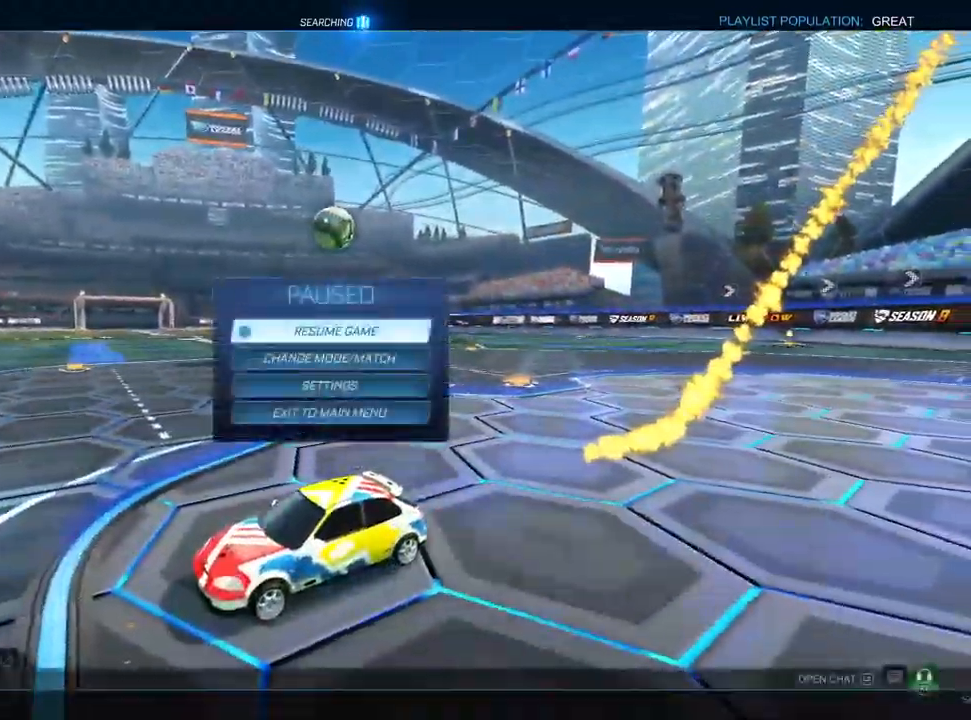
{"dt_ms": 500, "buttons": [], "left_stick": "center", "right_stick": "center", "events": [[33, "TRIANGLE", "up"], [150, "DPAD_DOWN", "down"], [233, "DPAD_DOWN", "up"], [333, "CROSS", "down"], [400, "CROSS", "up"]]}
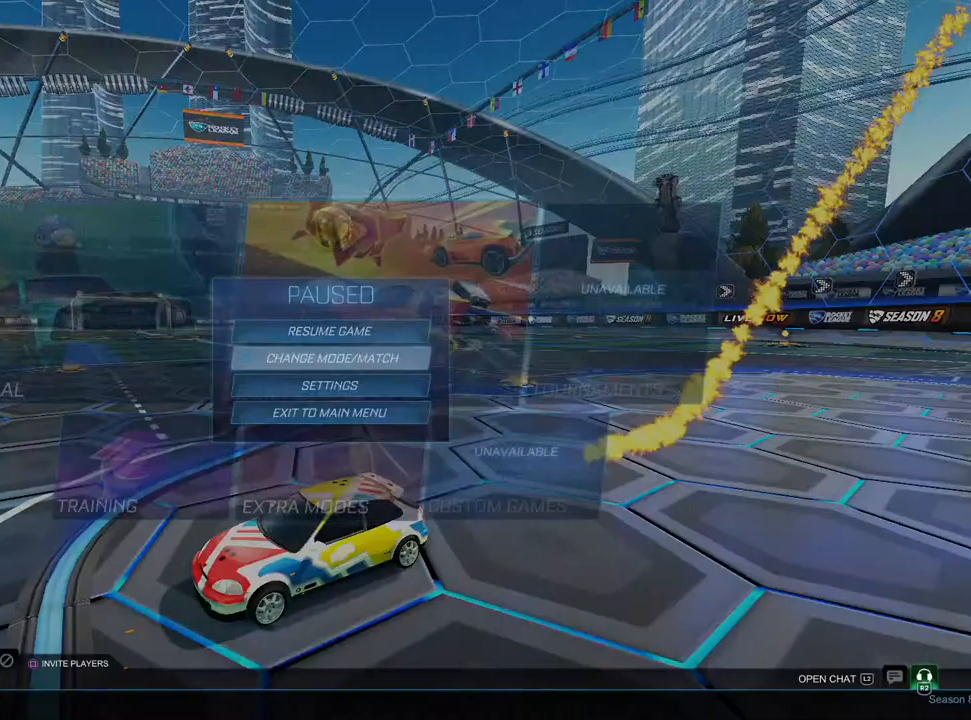
{"dt_ms": 500, "buttons": ["DPAD_DOWN"], "left_stick": "center", "right_stick": "center", "events": [[450, "DPAD_DOWN", "down"]]}
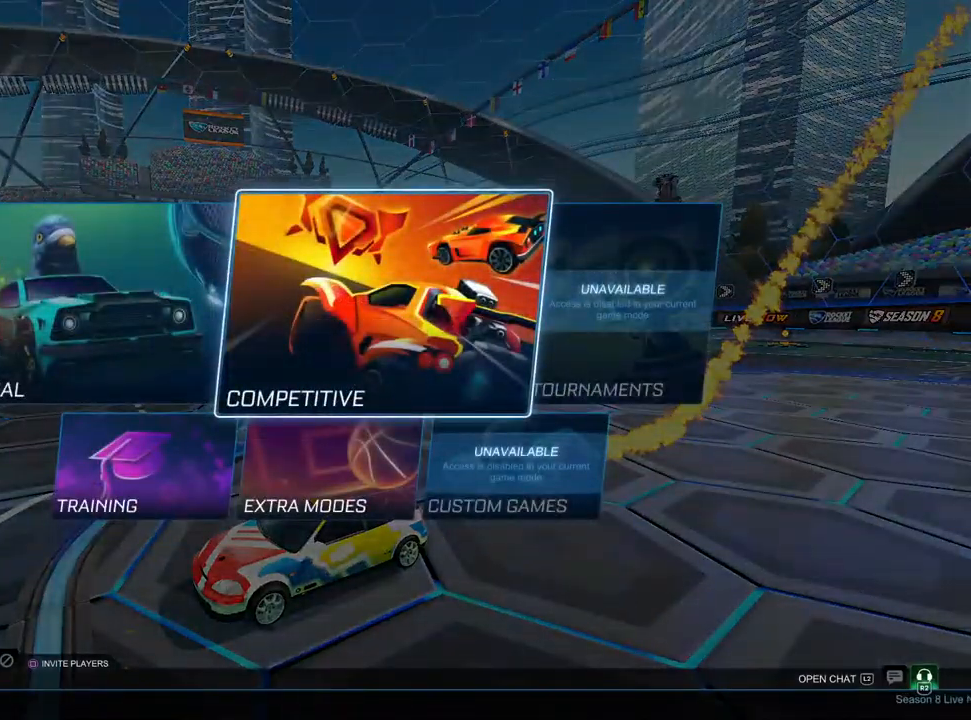
{"dt_ms": 500, "buttons": ["CIRCLE"], "left_stick": "center", "right_stick": "center", "events": [[33, "CROSS", "down"], [33, "DPAD_DOWN", "up"], [83, "CROSS", "up"], [467, "CIRCLE", "down"]]}
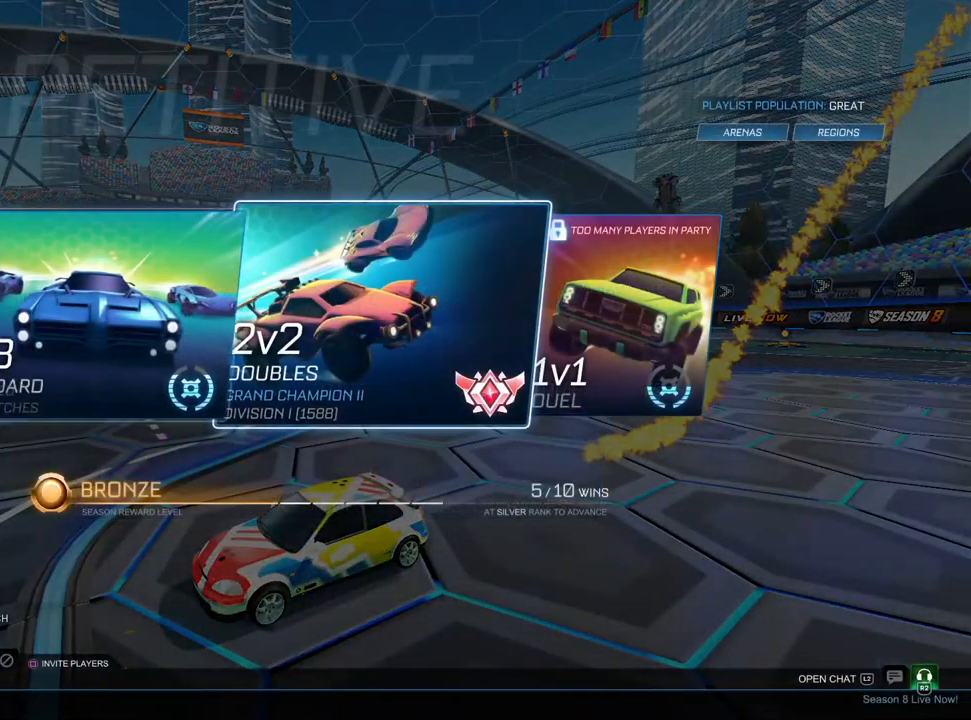
{"dt_ms": 500, "buttons": [], "left_stick": "center", "right_stick": "center", "events": [[33, "CIRCLE", "up"], [217, "DPAD_DOWN", "down"], [317, "DPAD_DOWN", "up"], [417, "CROSS", "down"], [483, "CROSS", "up"]]}
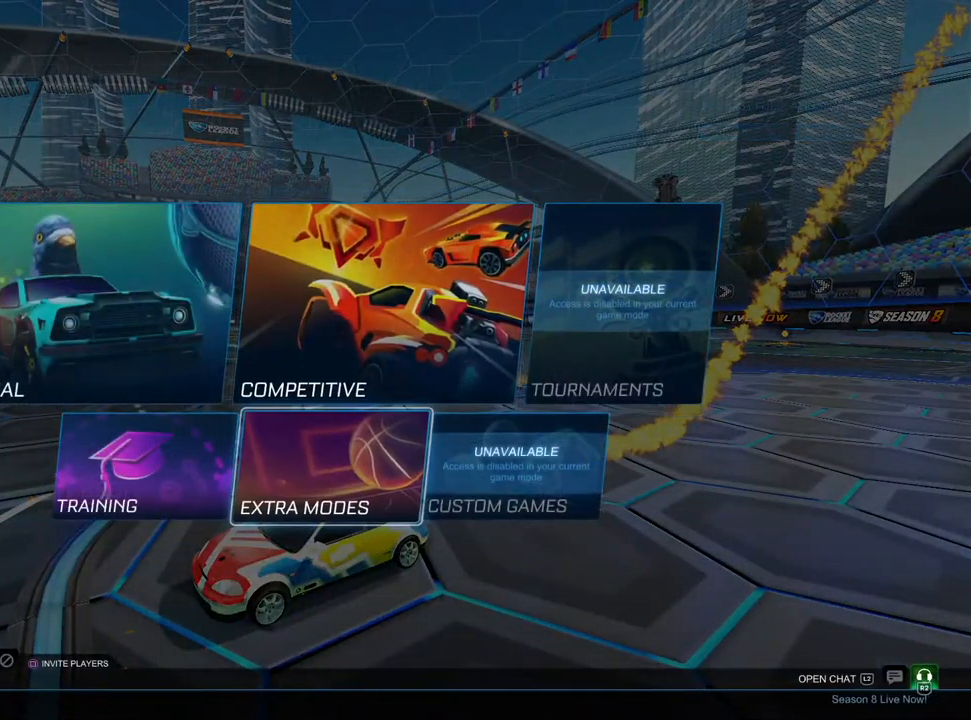
{"dt_ms": 500, "buttons": [], "left_stick": "center", "right_stick": "center", "events": [[350, "DPAD_RIGHT", "down"], [383, "DPAD_RIGHT", "up"]]}
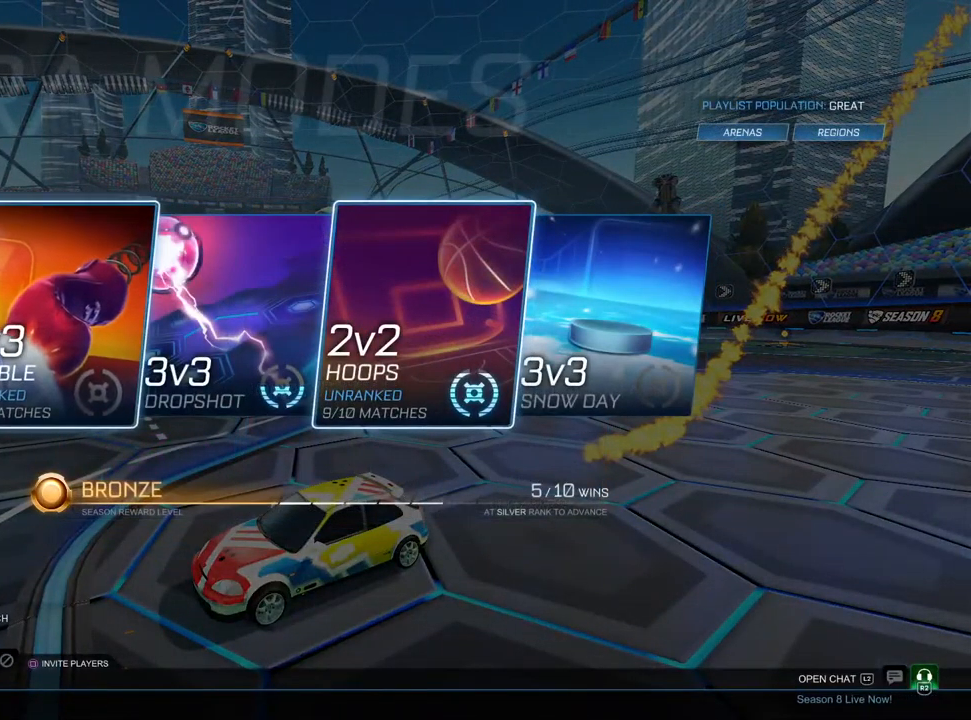
{"dt_ms": 500, "buttons": [], "left_stick": "center", "right_stick": "center", "events": [[67, "DPAD_LEFT", "down"], [150, "DPAD_LEFT", "up"], [283, "DPAD_RIGHT", "down"], [367, "DPAD_RIGHT", "up"]]}
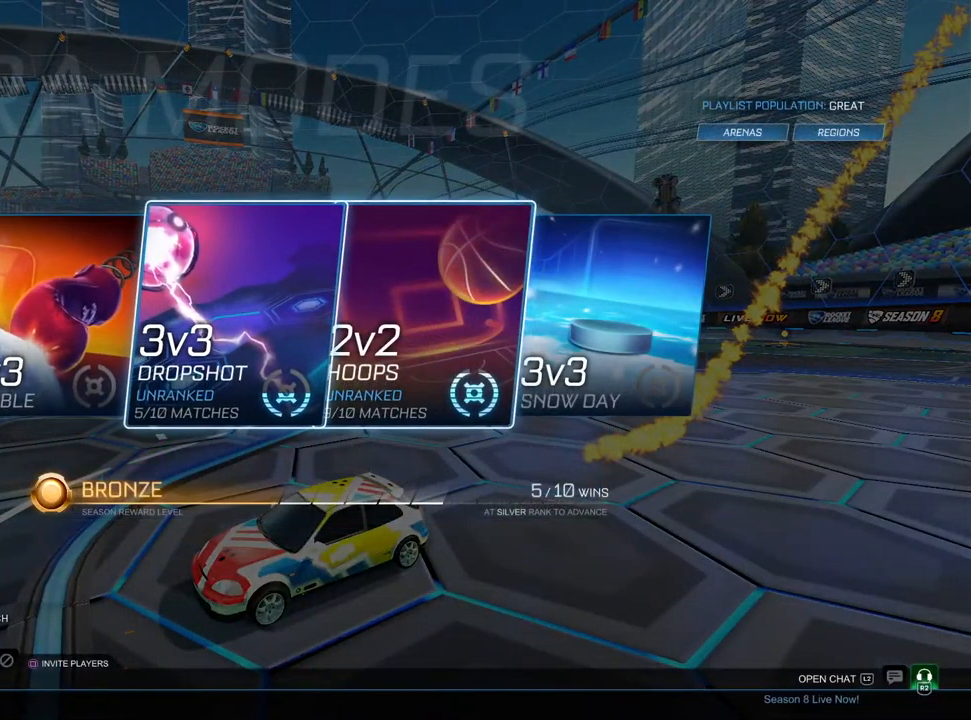
{"dt_ms": 500, "buttons": [], "left_stick": "center", "right_stick": "center", "events": [[17, "DPAD_RIGHT", "down"], [100, "DPAD_RIGHT", "up"], [217, "DPAD_LEFT", "down"], [317, "DPAD_LEFT", "up"]]}
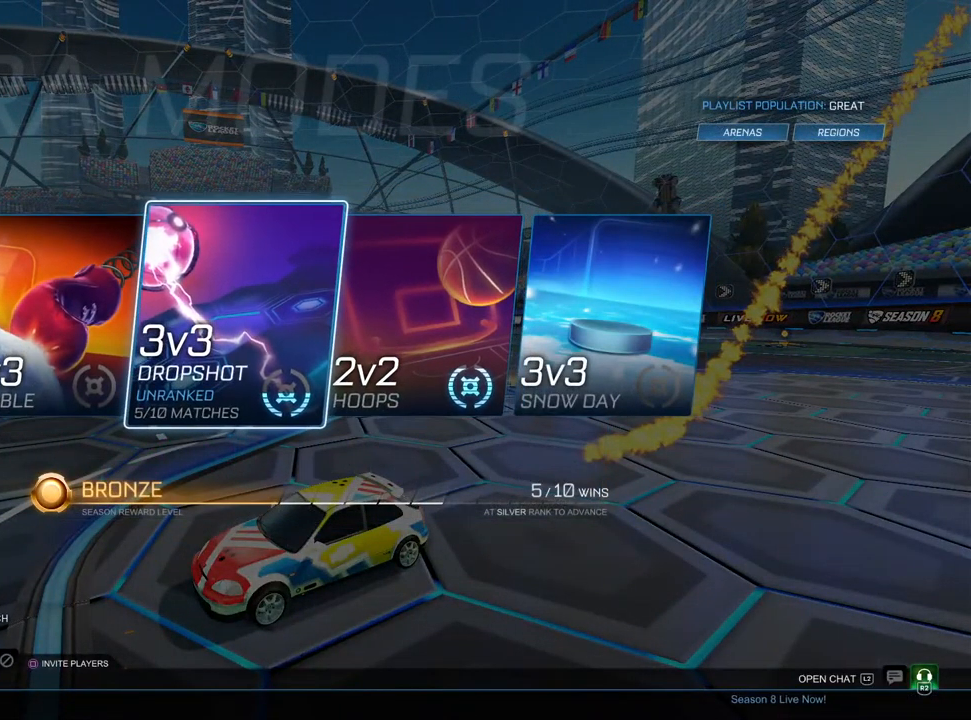
{"dt_ms": 500, "buttons": [], "left_stick": "right", "right_stick": "center", "events": [[50, "CROSS", "down"], [150, "CROSS", "up"], [233, "CIRCLE", "down"], [300, "CIRCLE", "up"], [367, "CIRCLE", "down"], [450, "CIRCLE", "up"], [467, "left_stick", "right"]]}
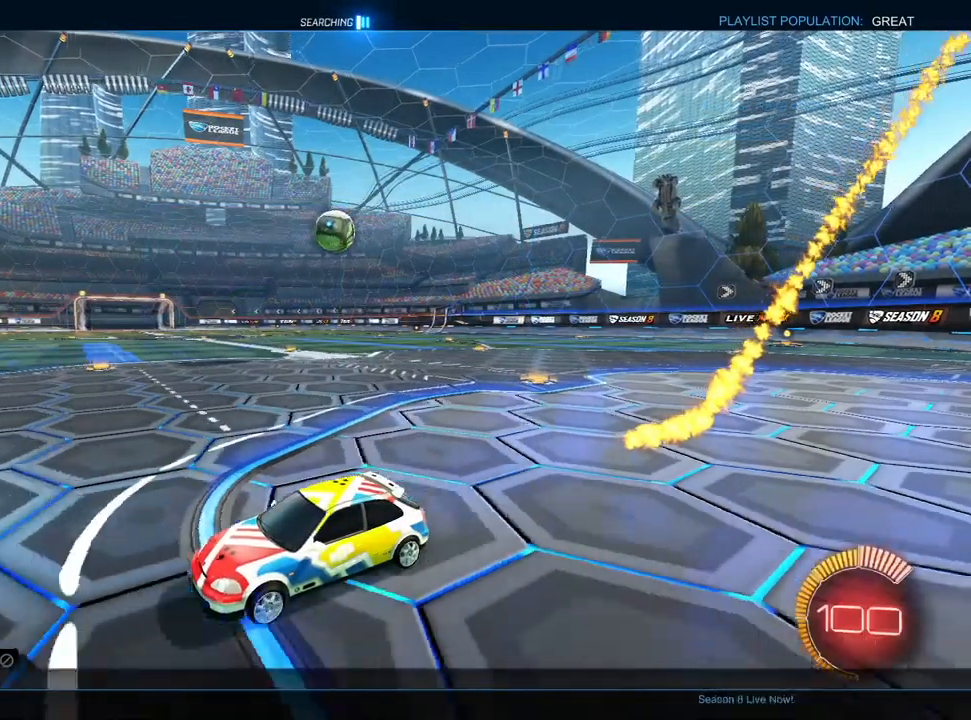
{"dt_ms": 500, "buttons": ["L1", "R2"], "left_stick": "right", "right_stick": "center", "events": [[17, "CIRCLE", "down"], [117, "CIRCLE", "up"], [117, "R2", "down"], [150, "L1", "down"], [350, "SQUARE", "down"], [433, "SQUARE", "up"]]}
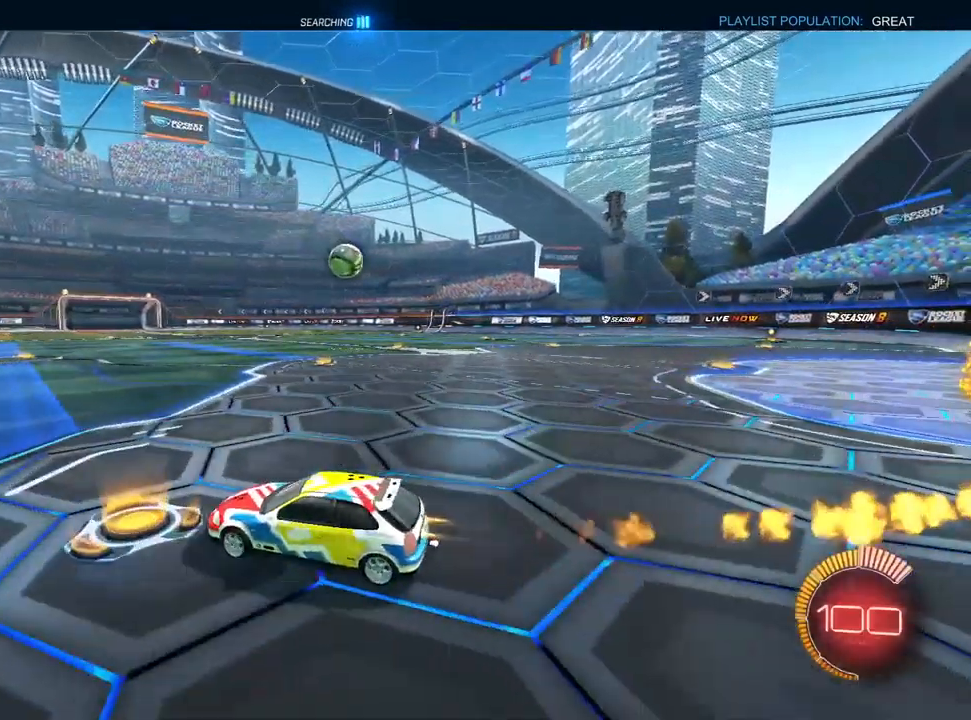
{"dt_ms": 500, "buttons": ["L1", "R2"], "left_stick": "center", "right_stick": "center", "events": [[400, "left_stick", "center"]]}
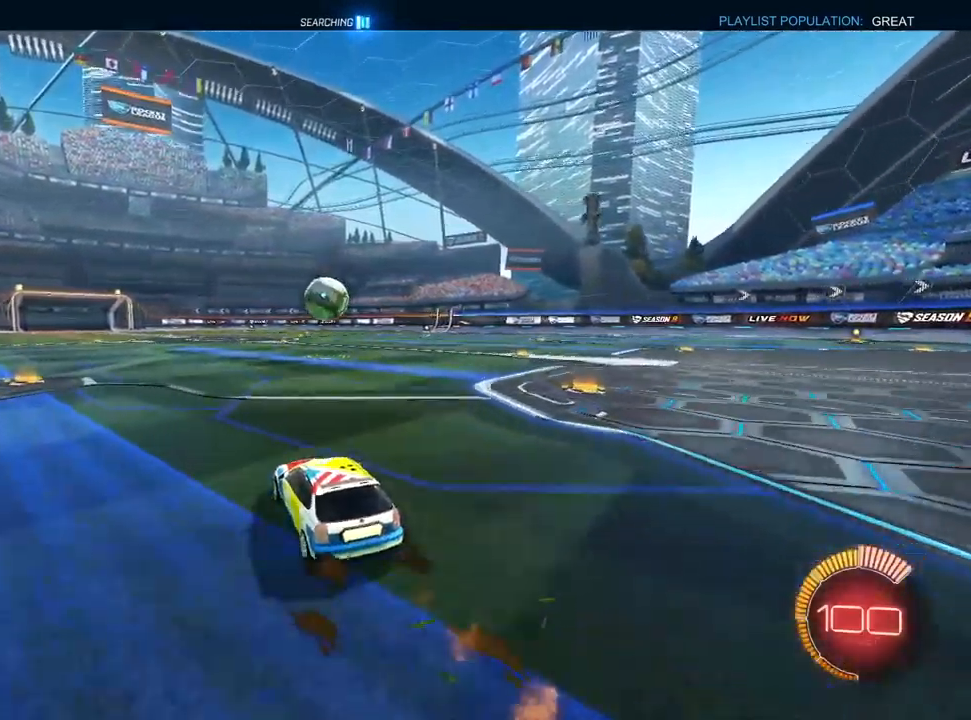
{"dt_ms": 500, "buttons": ["CROSS", "L1", "R2"], "left_stick": "down-left", "right_stick": "center", "events": [[133, "left_stick", "left"], [233, "left_stick", "center"], [367, "CROSS", "down"], [367, "left_stick", "down-left"]]}
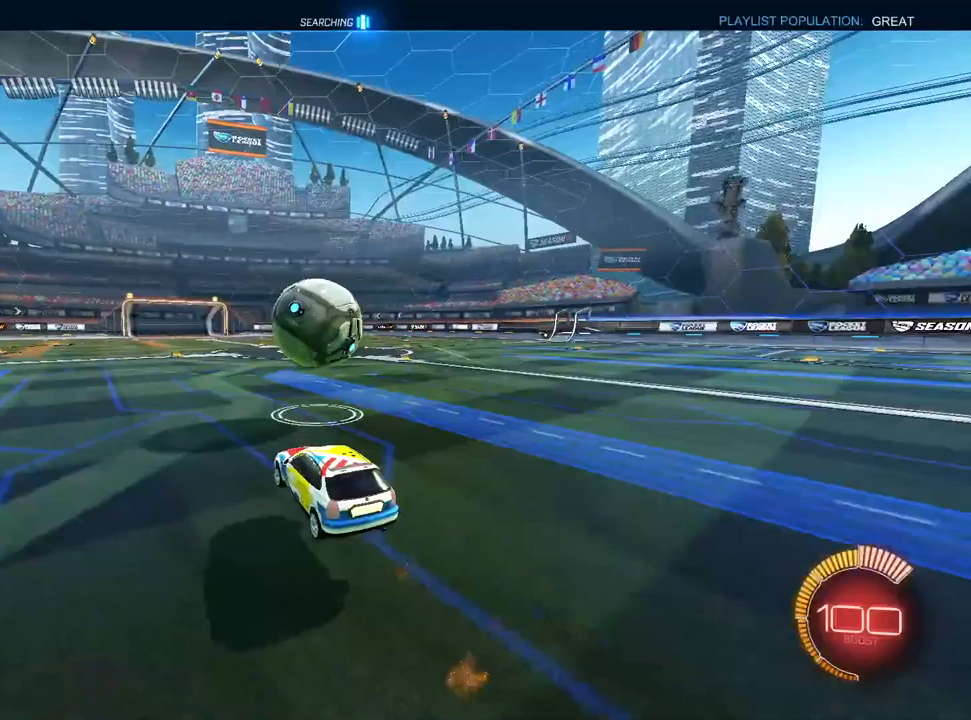
{"dt_ms": 500, "buttons": ["L1", "R1"], "left_stick": "up", "right_stick": "center", "events": [[100, "CROSS", "up"], [100, "left_stick", "center"], [150, "CROSS", "down"], [200, "left_stick", "down-left"], [217, "R1", "down"], [267, "CROSS", "up"], [267, "R2", "up"], [350, "left_stick", "up-left"], [467, "left_stick", "up"]]}
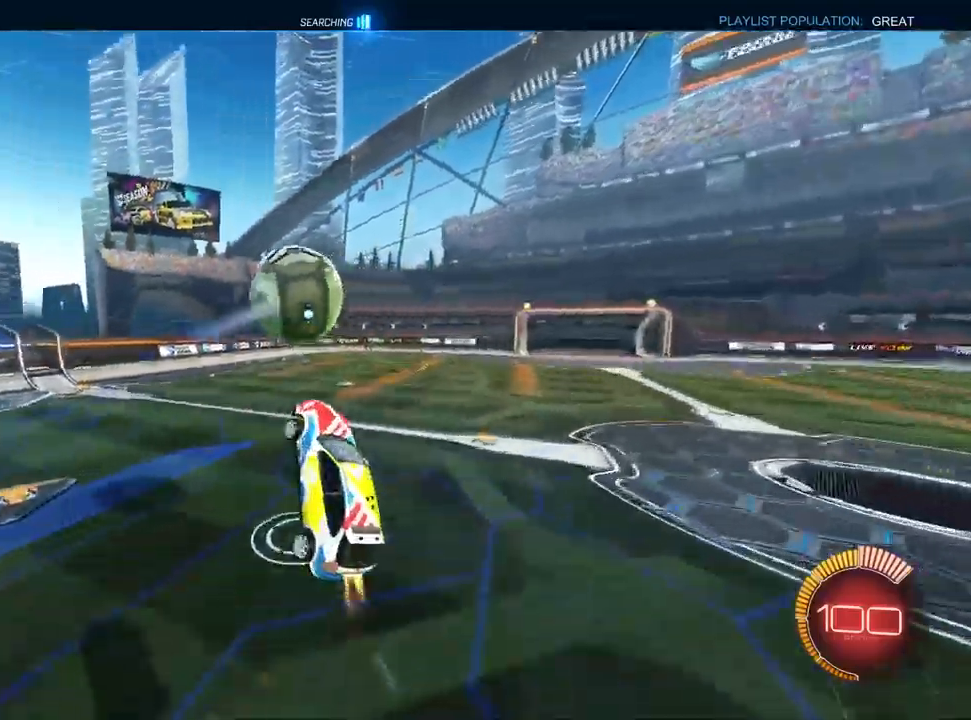
{"dt_ms": 500, "buttons": ["L1", "R1"], "left_stick": "down-right", "right_stick": "center", "events": [[33, "left_stick", "up-right"], [217, "R1", "up"], [233, "left_stick", "down-right"], [333, "R1", "down"]]}